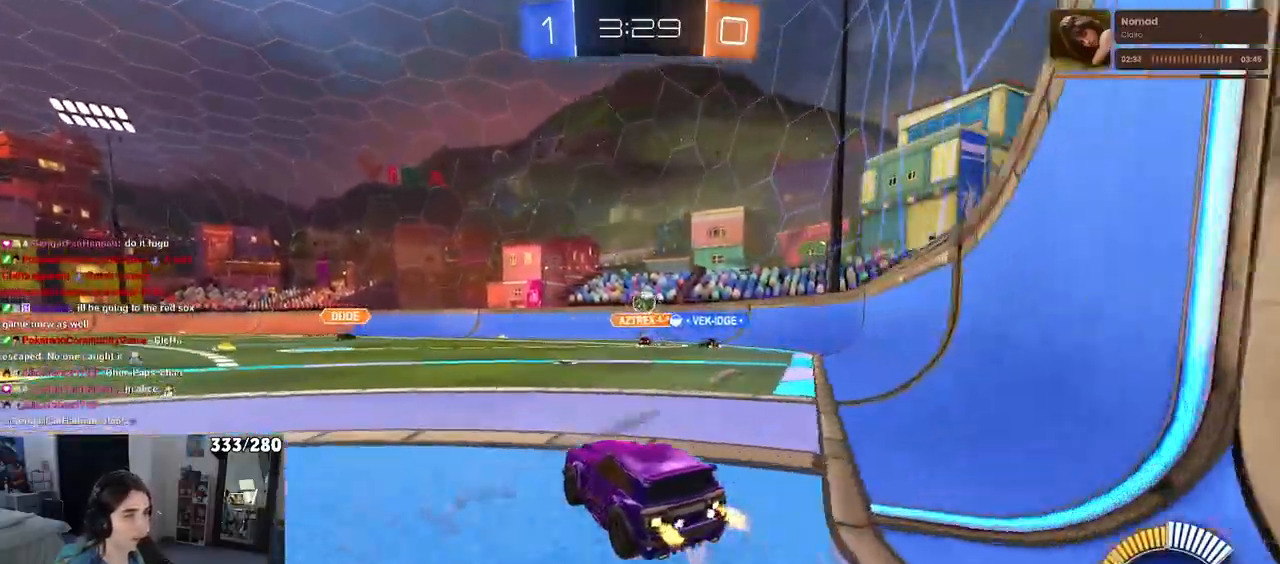
Gameplay with a controller (PlayStation layout); each line is a JSON object with the inputs held at the frame after it. "events" lists button and stick changes between this image and that frame as [ms after this image, input, new state], when the widget could be followed in between. Not read: R2.
{"buttons": [], "left_stick": "right", "right_stick": "center", "events": [[450, "left_stick", "right"]]}
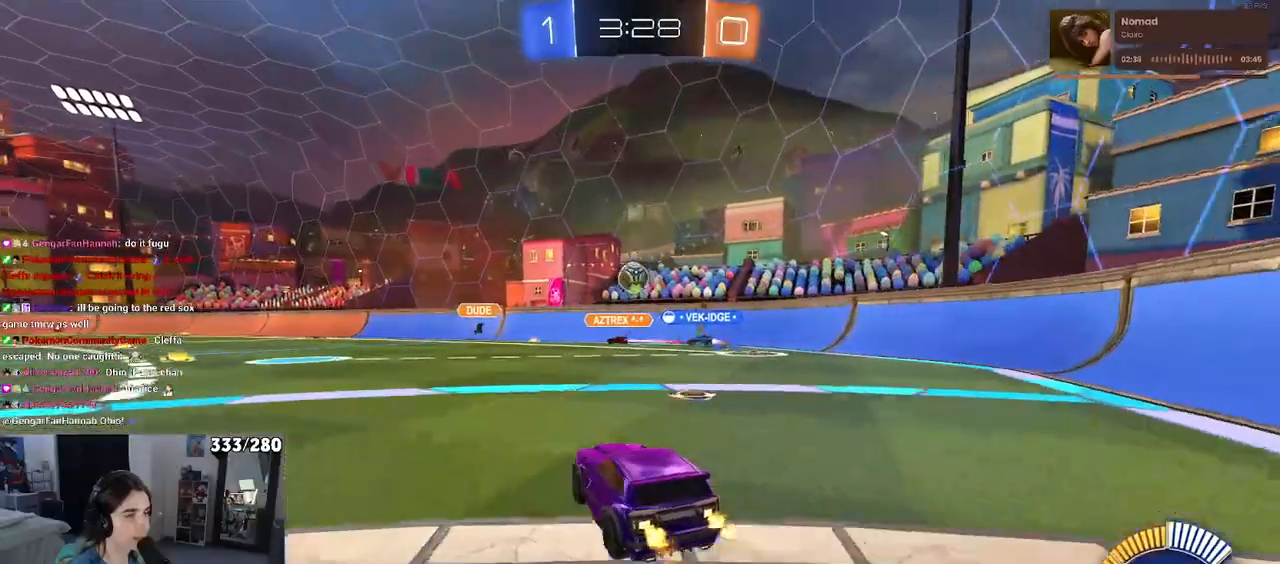
{"buttons": [], "left_stick": "left", "right_stick": "center", "events": [[233, "SQUARE", "down"], [367, "SQUARE", "up"], [450, "left_stick", "left"]]}
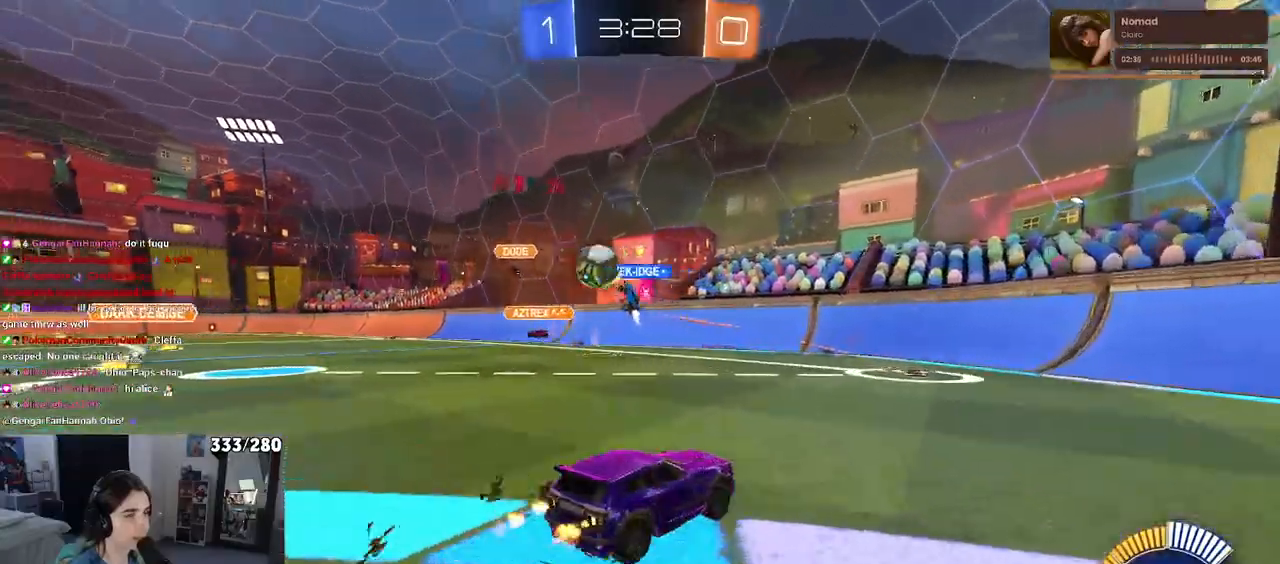
{"buttons": [], "left_stick": "left", "right_stick": "center", "events": []}
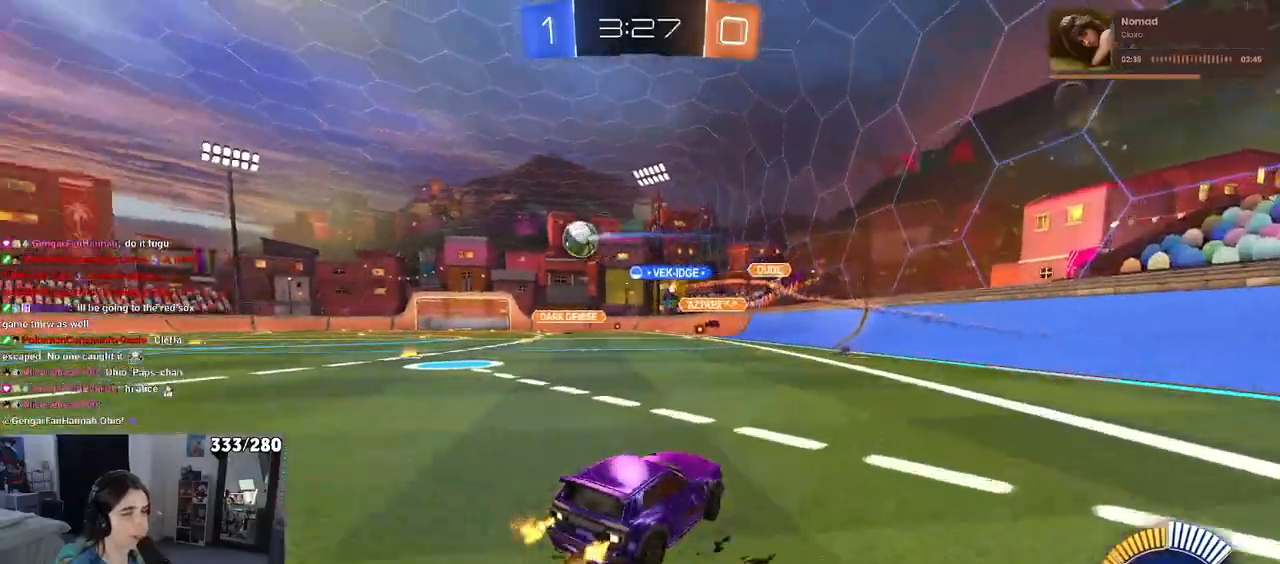
{"buttons": [], "left_stick": "left", "right_stick": "center", "events": []}
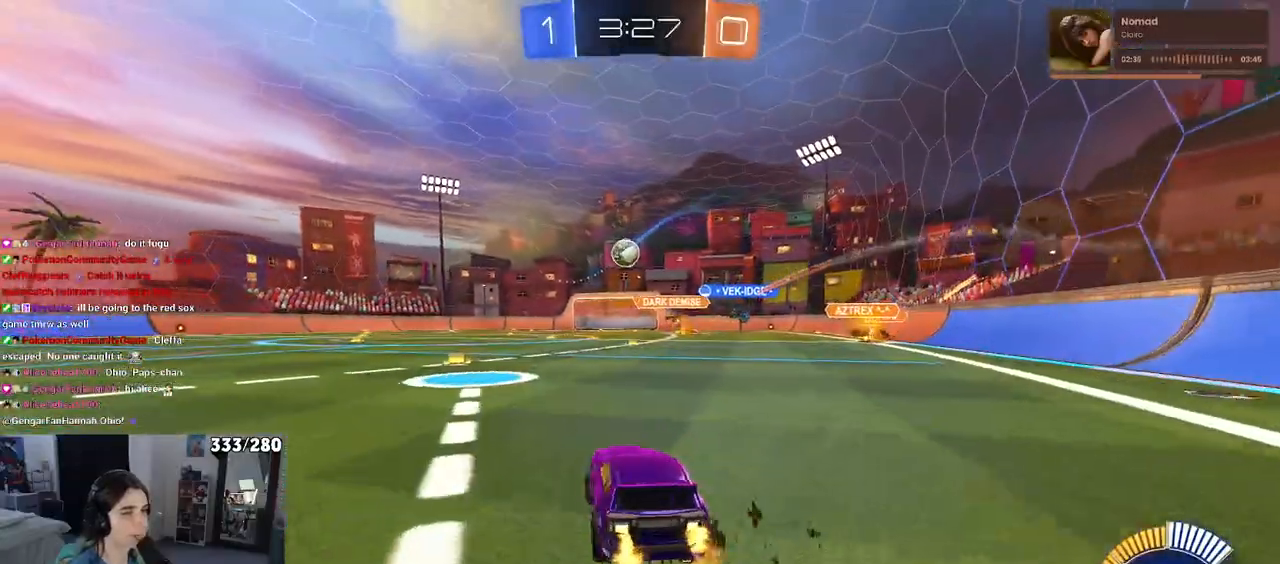
{"buttons": [], "left_stick": "center", "right_stick": "center", "events": [[183, "left_stick", "center"]]}
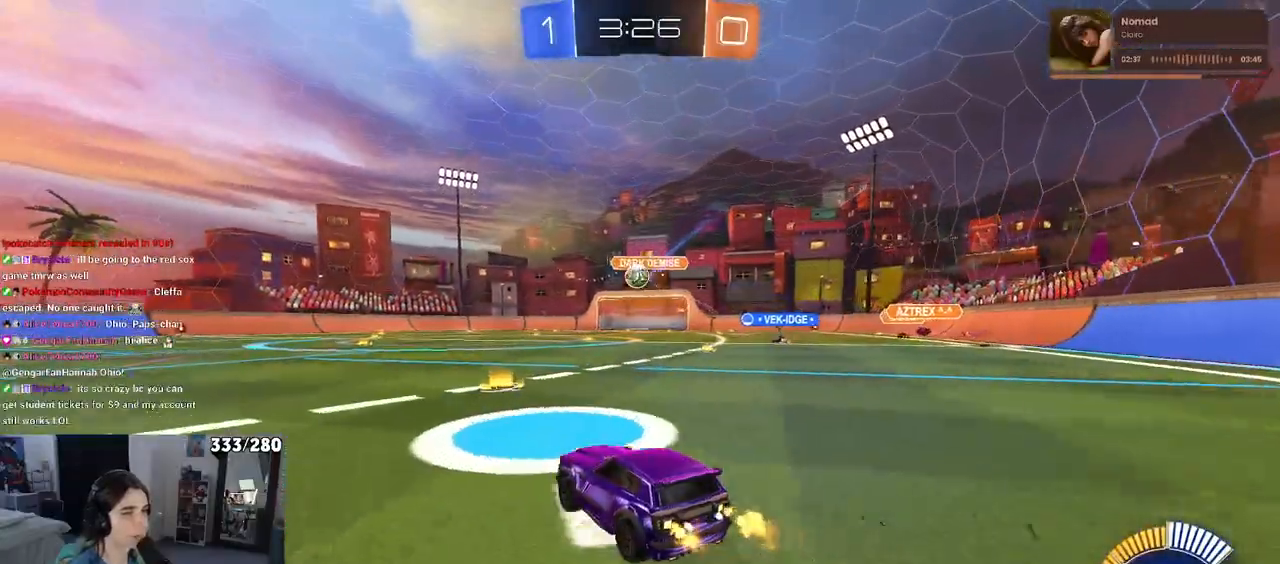
{"buttons": ["R1"], "left_stick": "center", "right_stick": "center", "events": [[50, "left_stick", "left"], [433, "R1", "down"], [450, "left_stick", "center"]]}
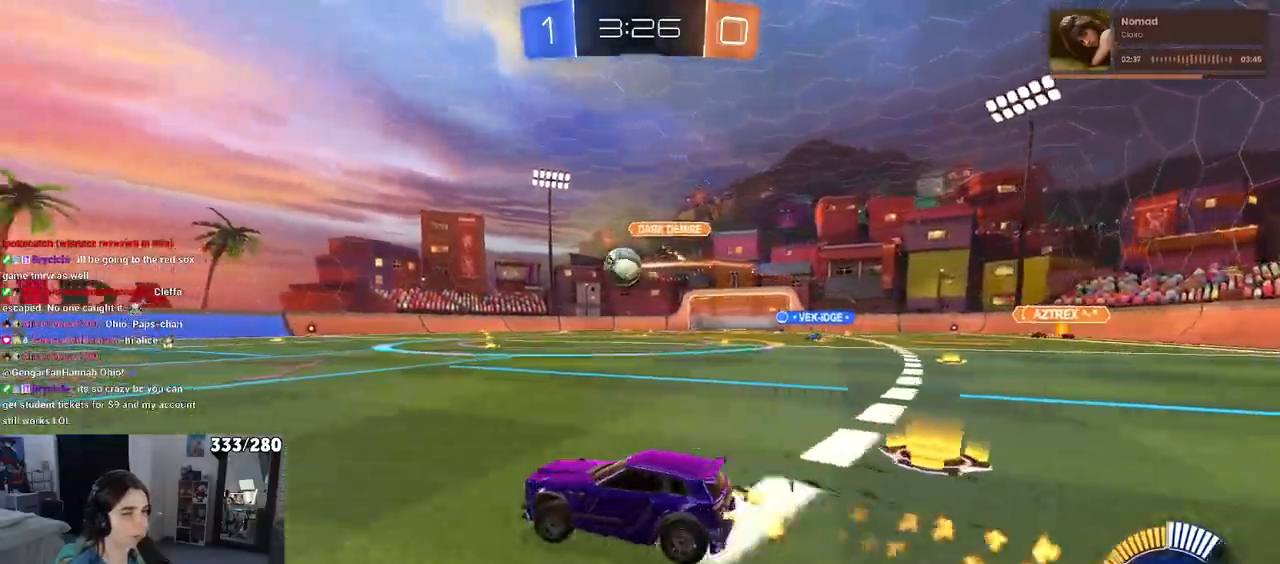
{"buttons": ["R1"], "left_stick": "center", "right_stick": "center", "events": [[283, "R1", "up"], [283, "left_stick", "down"], [300, "CROSS", "down"], [317, "R1", "down"], [467, "CROSS", "up"], [500, "left_stick", "center"]]}
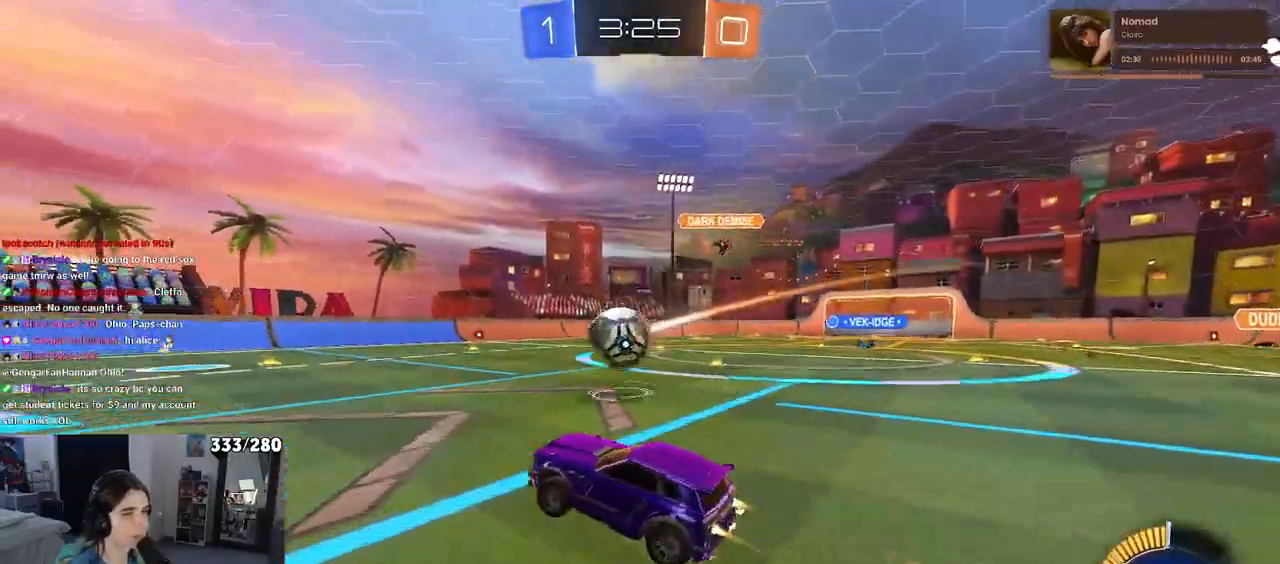
{"buttons": [], "left_stick": "up-left", "right_stick": "center", "events": [[17, "R1", "up"], [367, "left_stick", "up-left"]]}
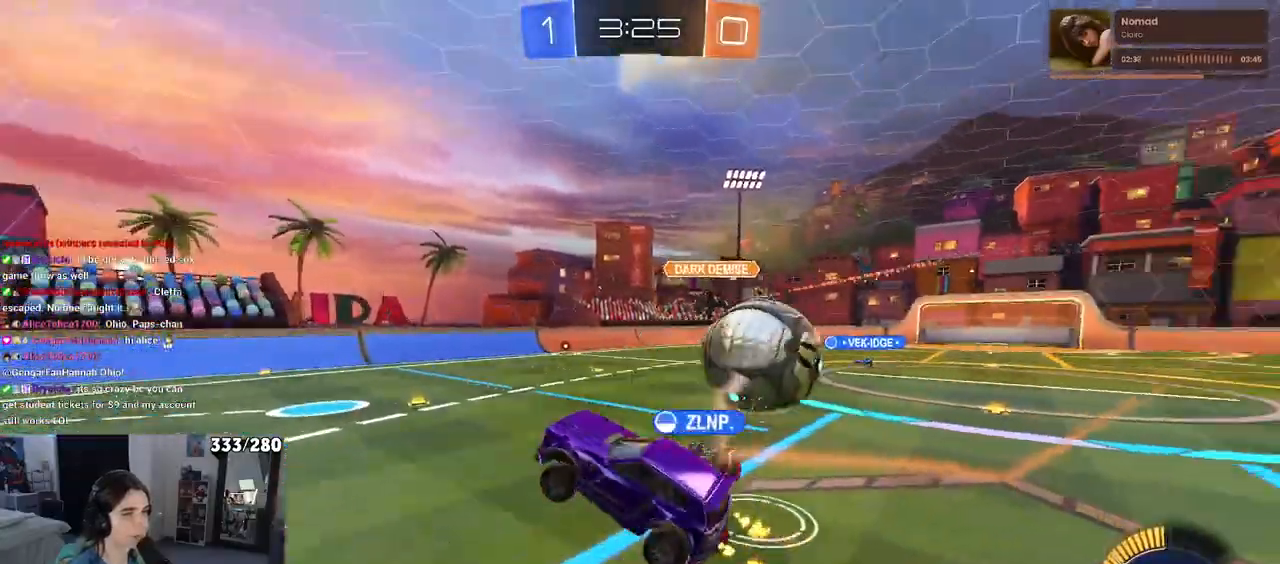
{"buttons": [], "left_stick": "down-left", "right_stick": "center", "events": [[67, "left_stick", "down-left"], [283, "CROSS", "down"], [417, "CROSS", "up"]]}
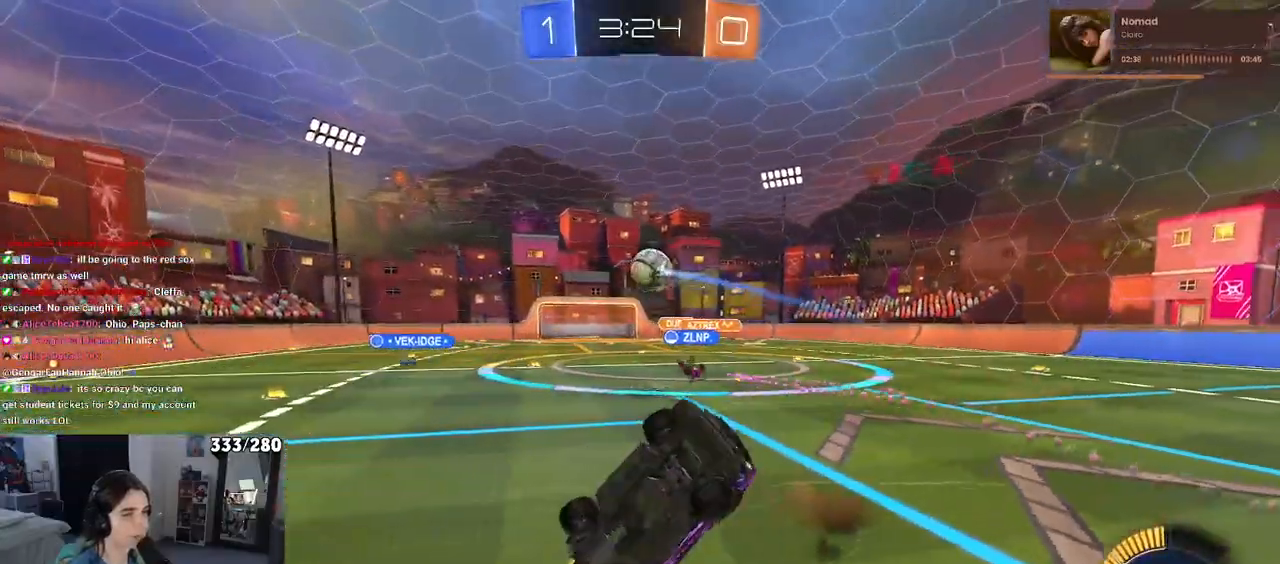
{"buttons": [], "left_stick": "right", "right_stick": "center", "events": [[33, "left_stick", "center"], [217, "left_stick", "up"], [300, "left_stick", "center"], [450, "left_stick", "right"]]}
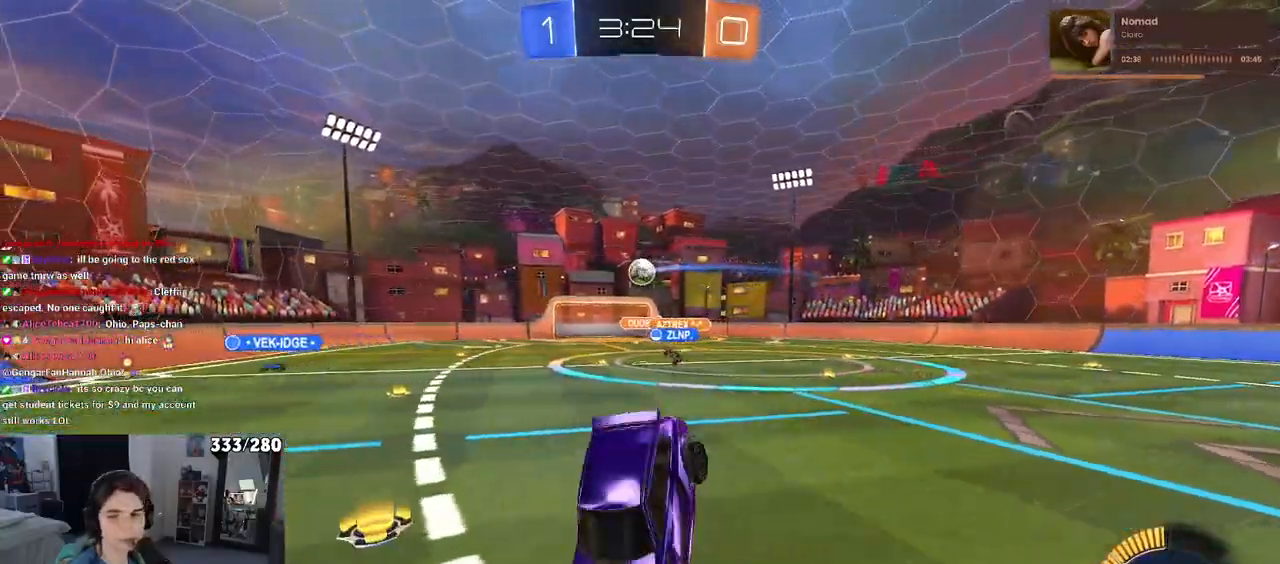
{"buttons": [], "left_stick": "up-right", "right_stick": "center", "events": [[67, "left_stick", "up-right"]]}
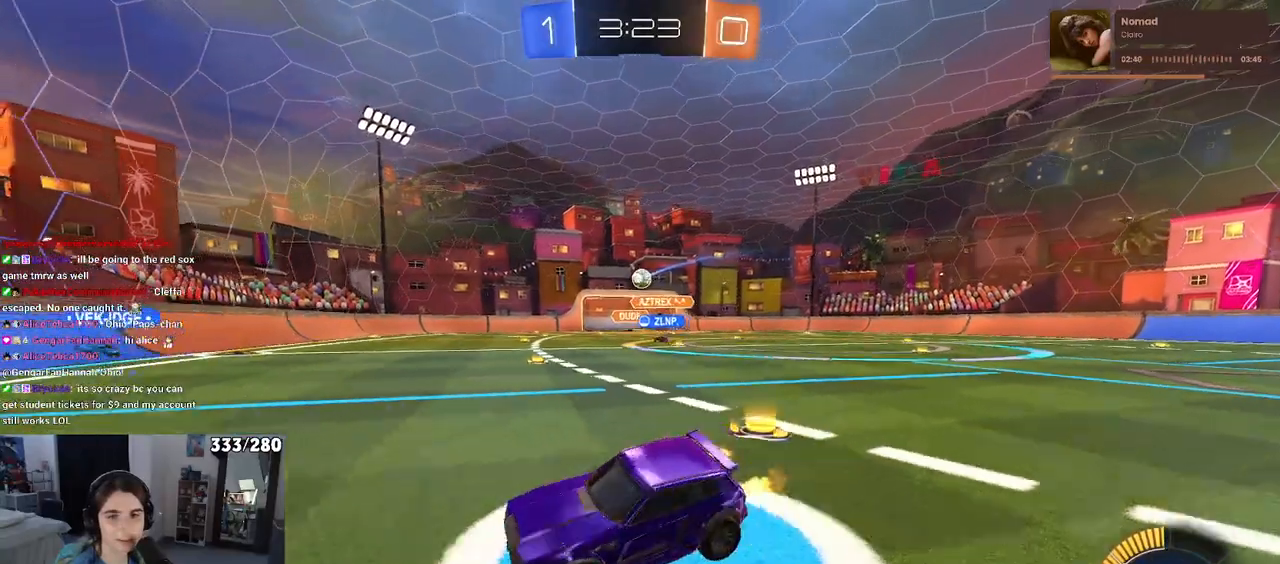
{"buttons": [], "left_stick": "up-right", "right_stick": "center", "events": []}
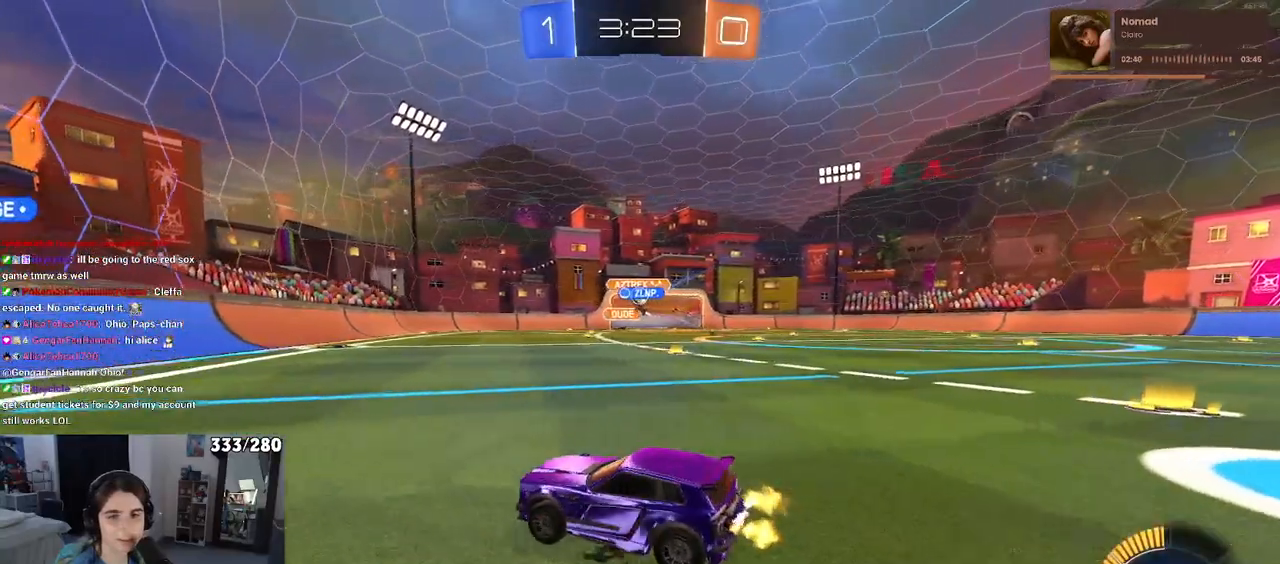
{"buttons": [], "left_stick": "right", "right_stick": "center", "events": [[67, "left_stick", "right"]]}
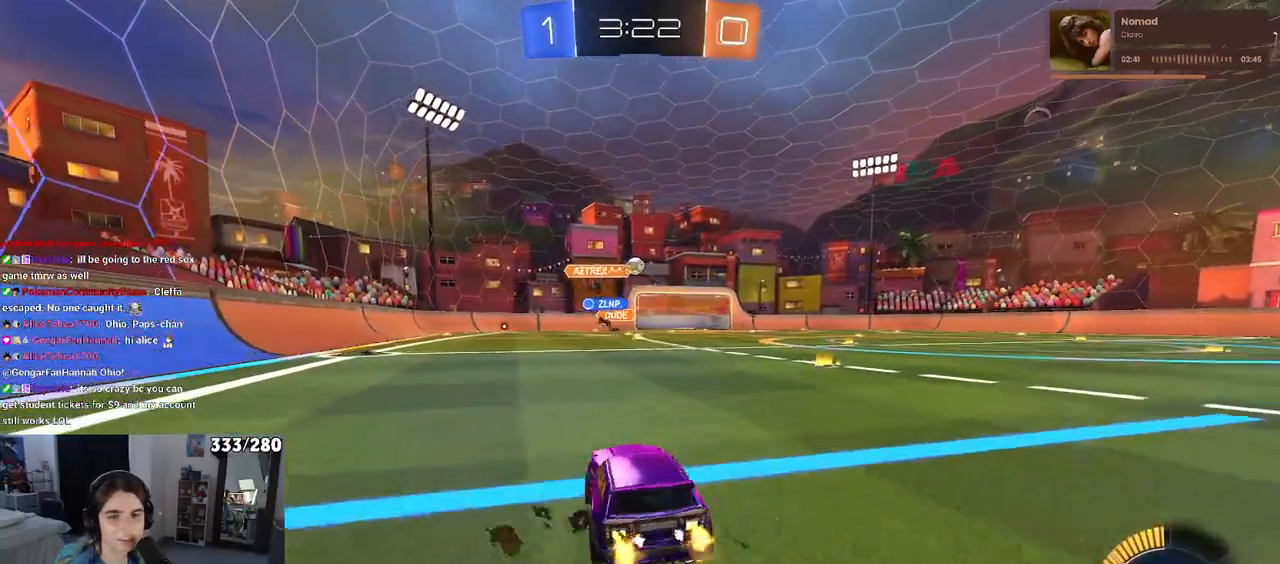
{"buttons": [], "left_stick": "right", "right_stick": "center", "events": [[233, "left_stick", "center"], [500, "left_stick", "right"]]}
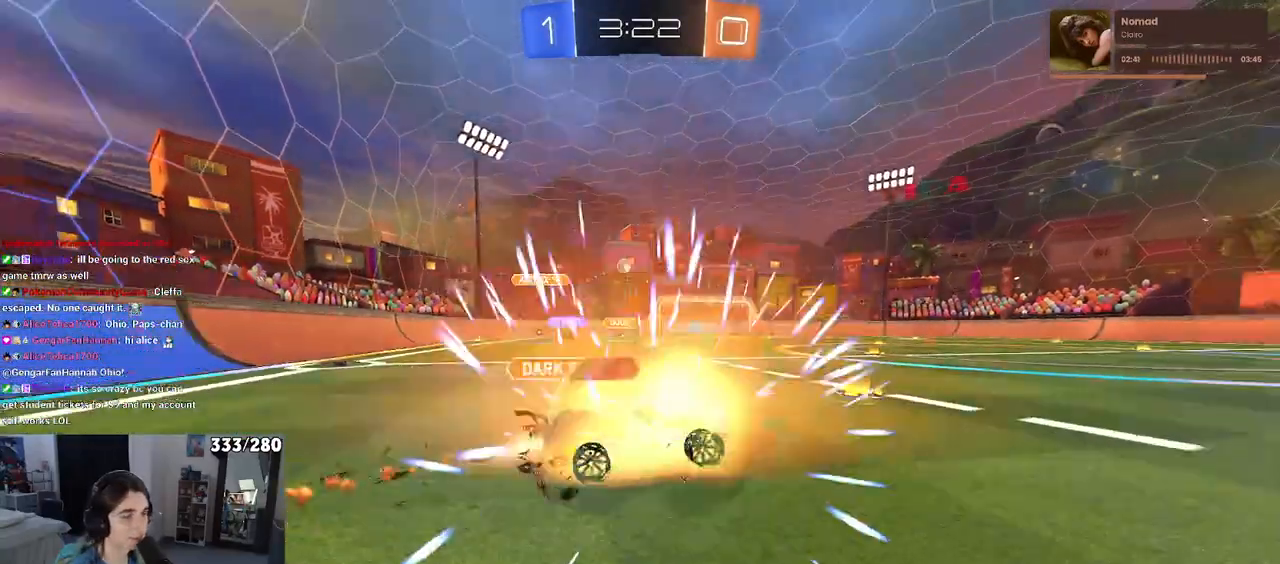
{"buttons": [], "left_stick": "center", "right_stick": "center", "events": [[150, "left_stick", "center"]]}
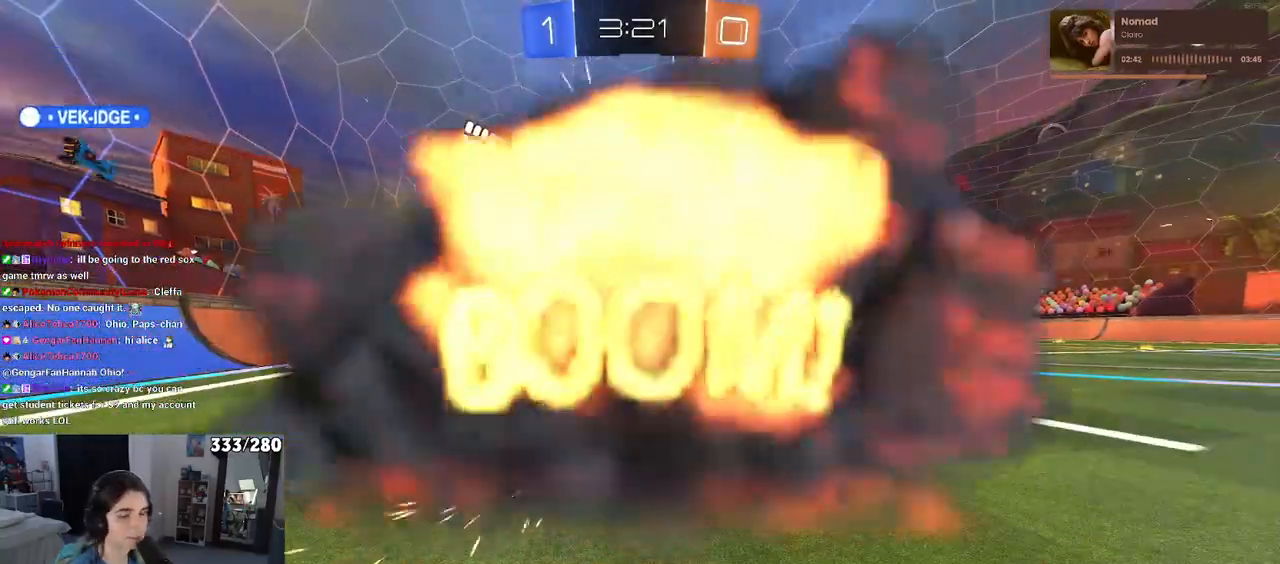
{"buttons": [], "left_stick": "center", "right_stick": "center", "events": []}
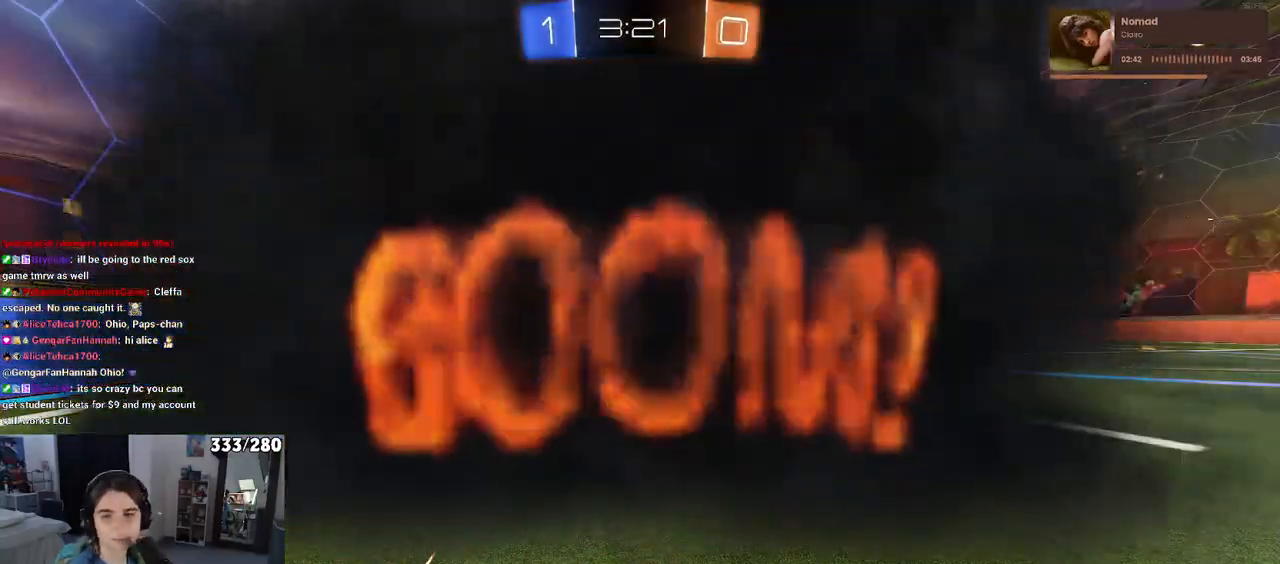
{"buttons": [], "left_stick": "center", "right_stick": "center", "events": []}
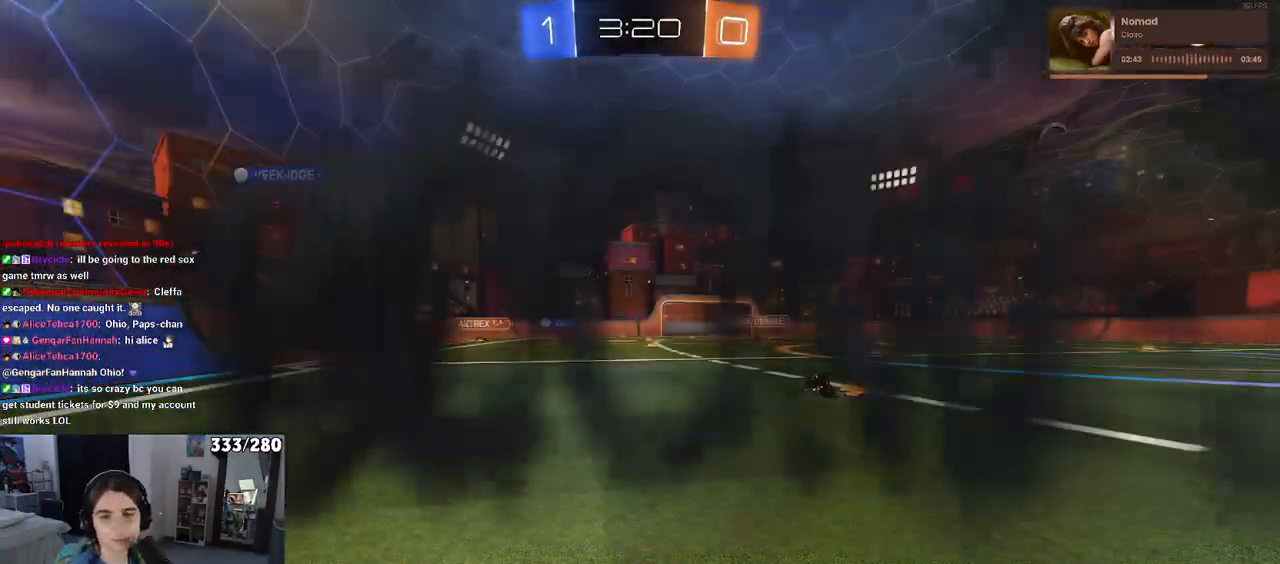
{"buttons": [], "left_stick": "center", "right_stick": "center", "events": []}
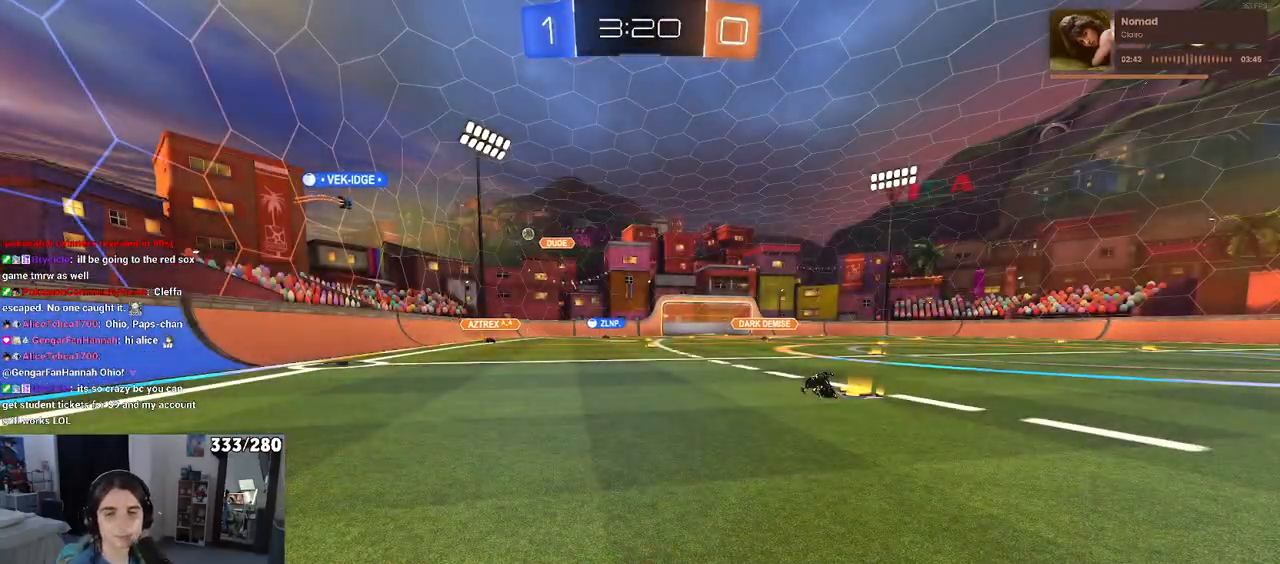
{"buttons": [], "left_stick": "center", "right_stick": "center", "events": []}
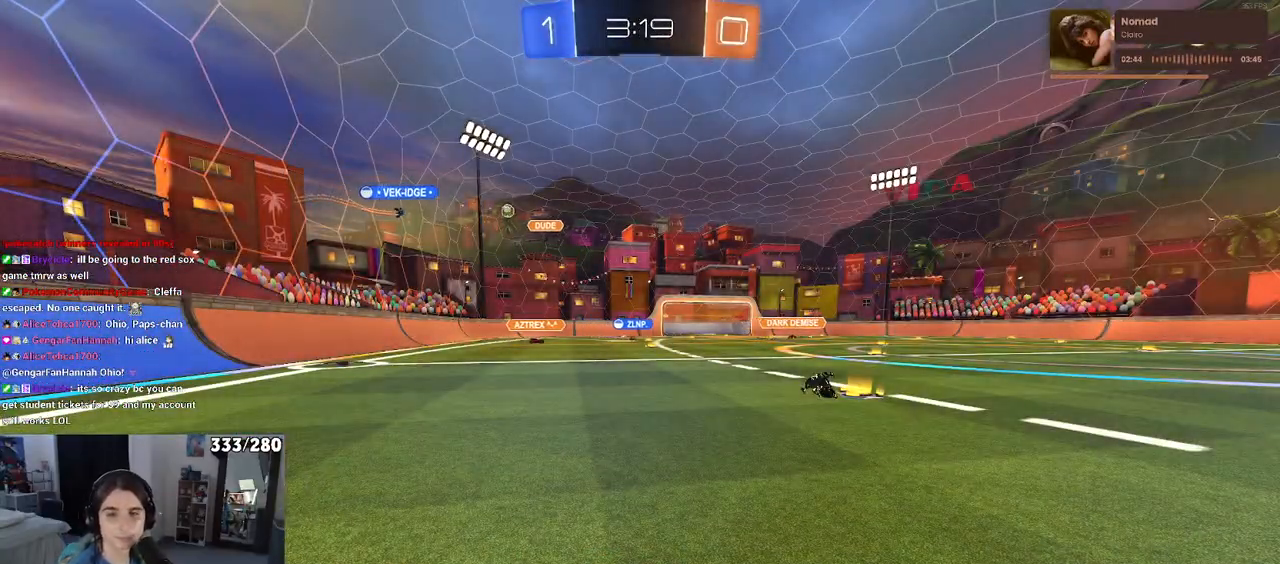
{"buttons": [], "left_stick": "center", "right_stick": "center", "events": []}
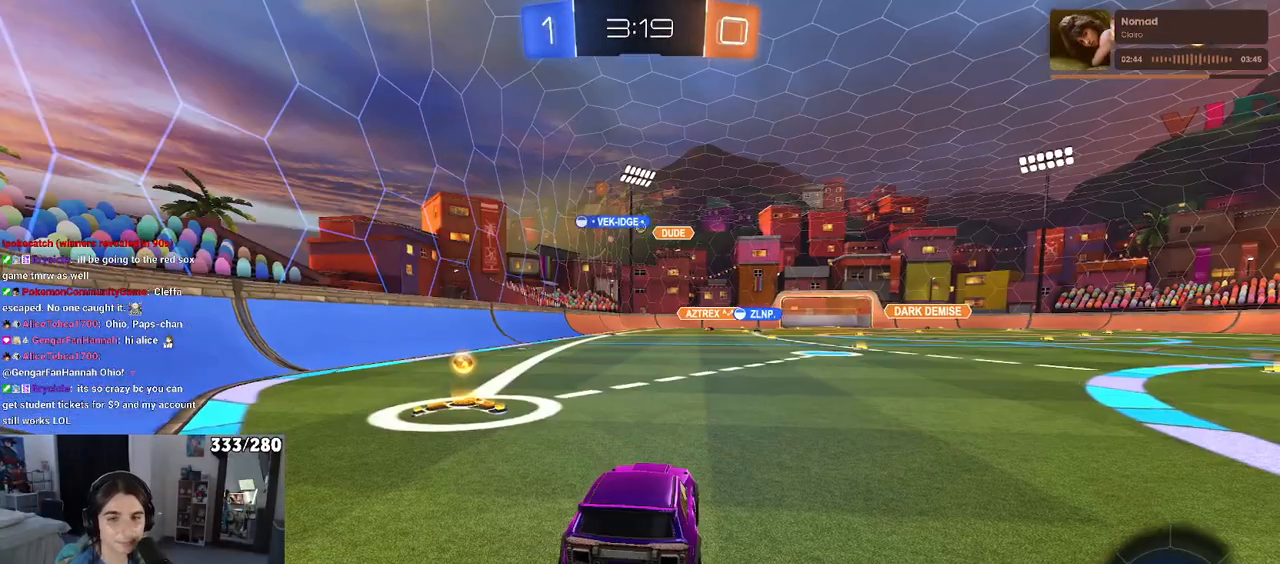
{"buttons": [], "left_stick": "left", "right_stick": "center", "events": [[17, "left_stick", "left"], [350, "left_stick", "center"], [467, "left_stick", "left"]]}
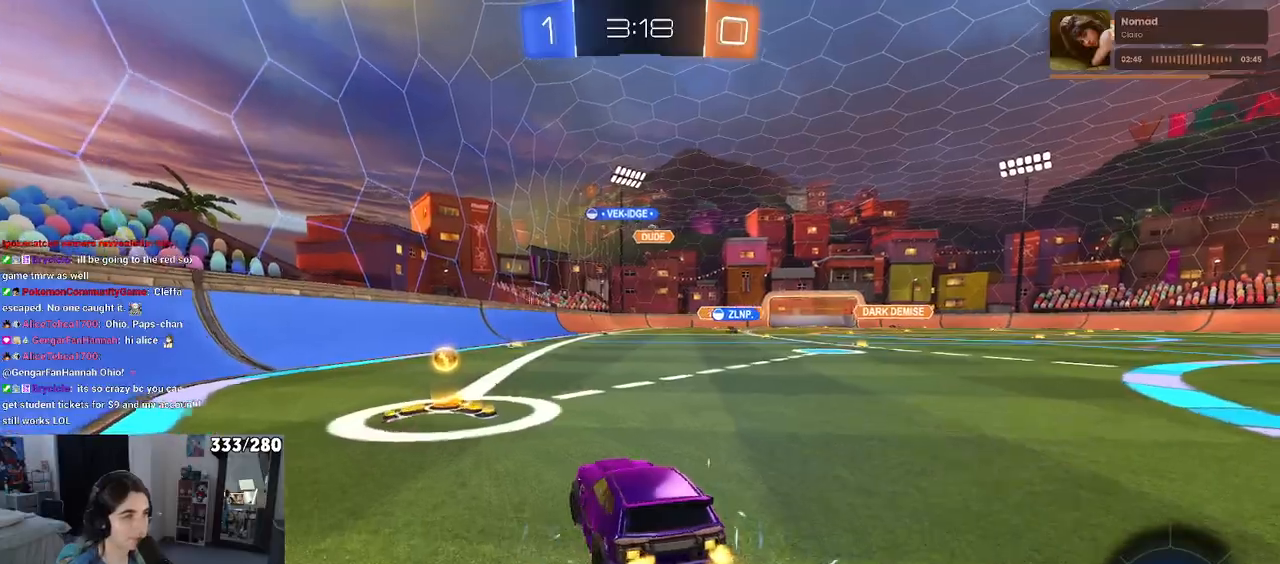
{"buttons": ["R1"], "left_stick": "right", "right_stick": "center", "events": [[133, "left_stick", "center"], [217, "left_stick", "right"], [317, "R1", "down"]]}
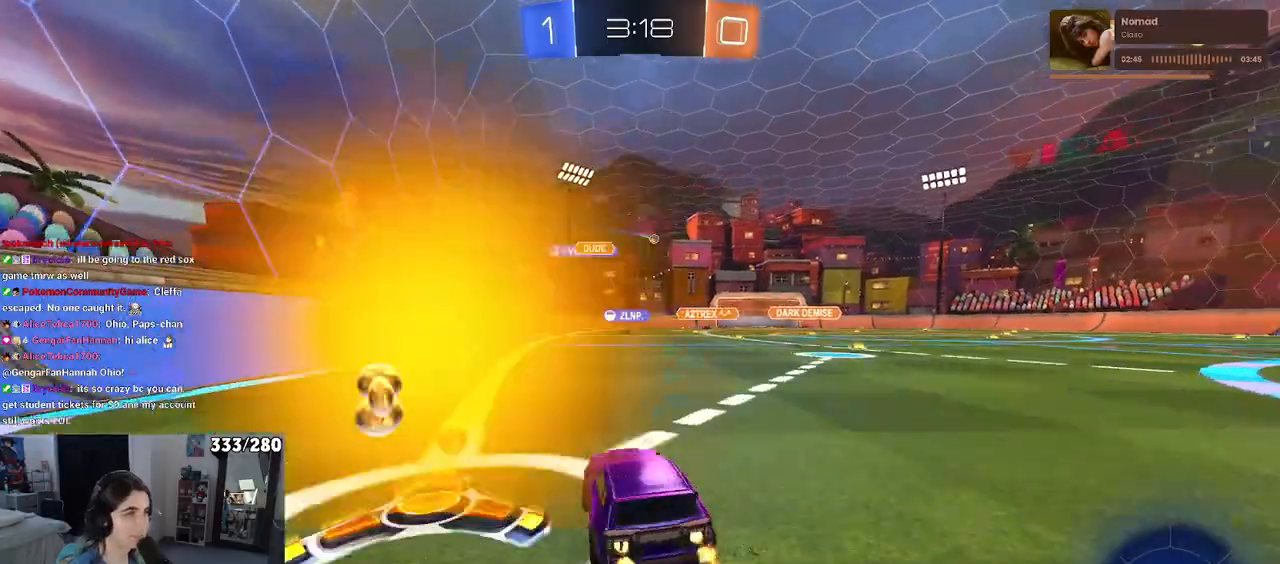
{"buttons": ["R1"], "left_stick": "up-left", "right_stick": "center", "events": [[417, "CROSS", "down"], [417, "left_stick", "up"], [467, "left_stick", "up-left"], [500, "CROSS", "up"]]}
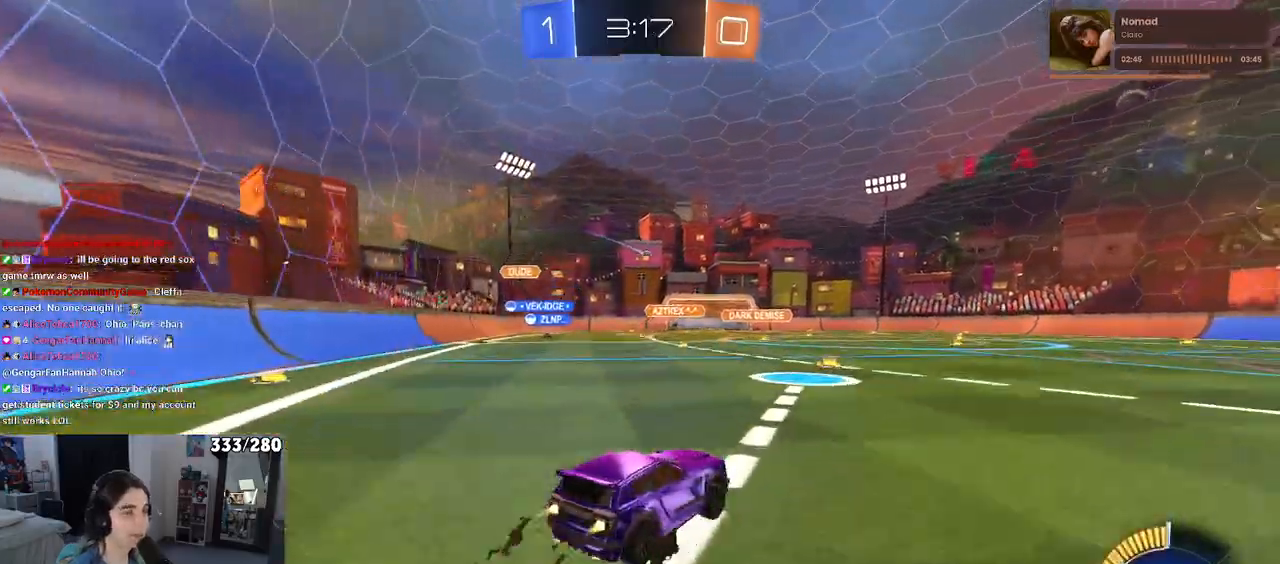
{"buttons": ["SQUARE"], "left_stick": "down-left", "right_stick": "center", "events": [[67, "CROSS", "down"], [133, "SQUARE", "down"], [150, "CROSS", "up"], [183, "left_stick", "down"], [350, "left_stick", "down-left"], [400, "R1", "up"]]}
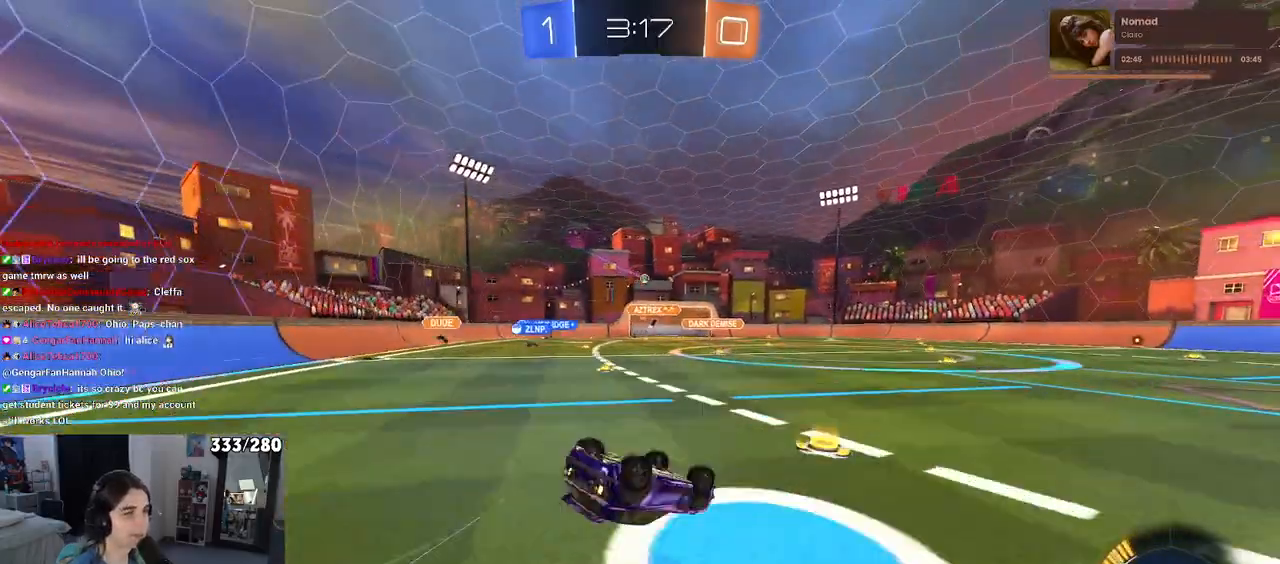
{"buttons": [], "left_stick": "center", "right_stick": "center", "events": [[383, "SQUARE", "up"], [417, "left_stick", "center"]]}
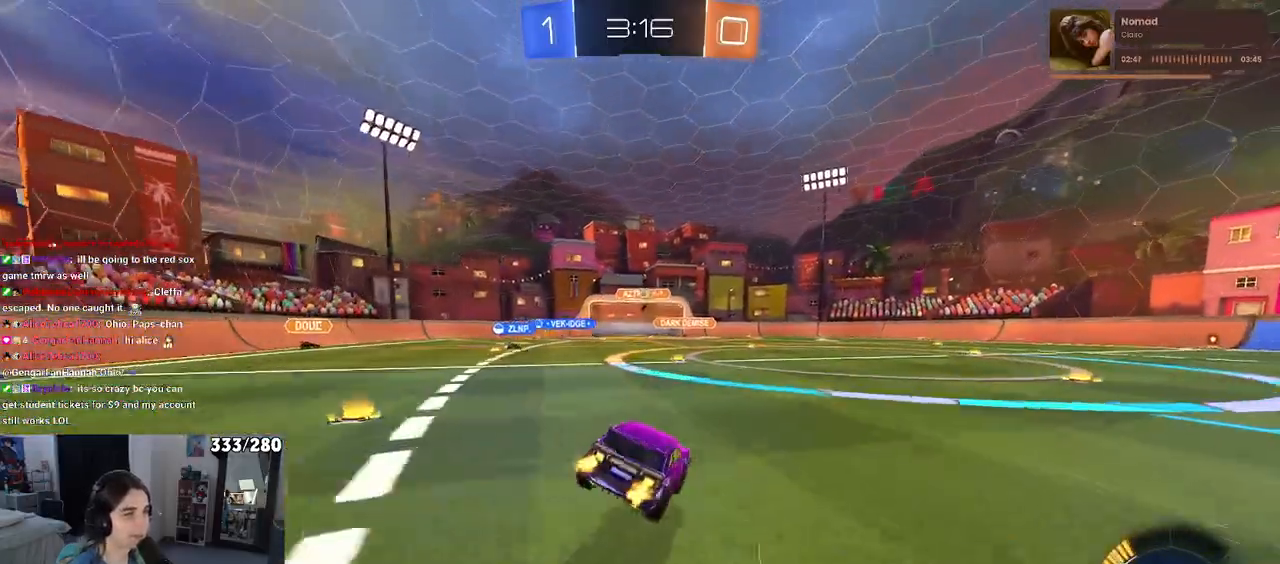
{"buttons": ["R1"], "left_stick": "right", "right_stick": "center", "events": [[133, "left_stick", "right"], [483, "R1", "down"]]}
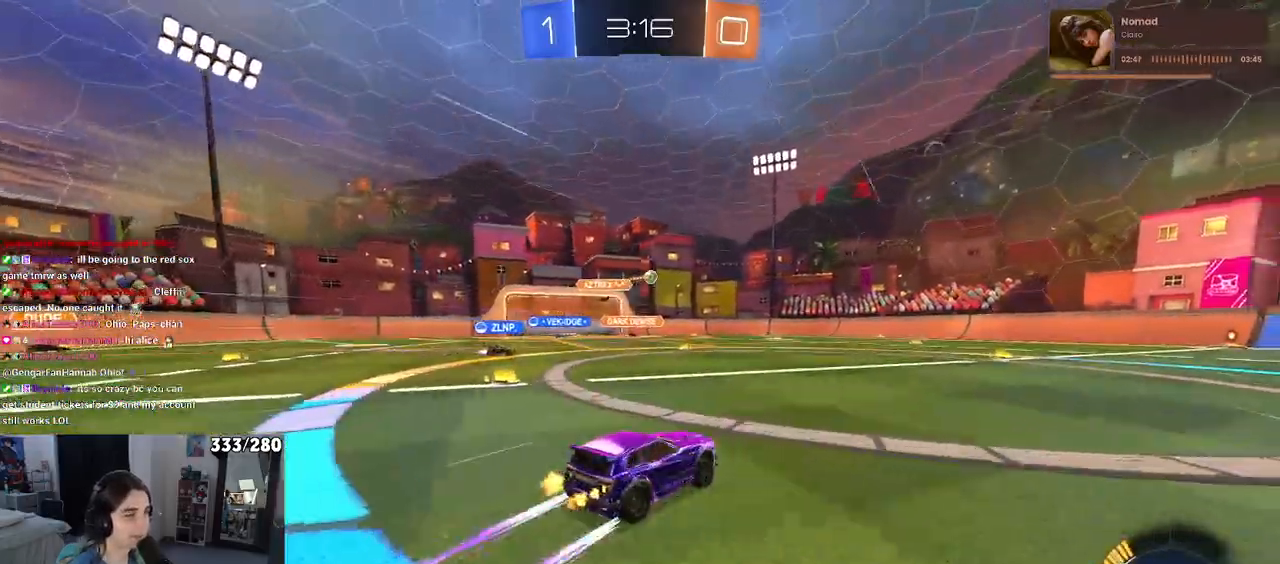
{"buttons": [], "left_stick": "center", "right_stick": "center", "events": [[67, "left_stick", "center"], [317, "R1", "up"]]}
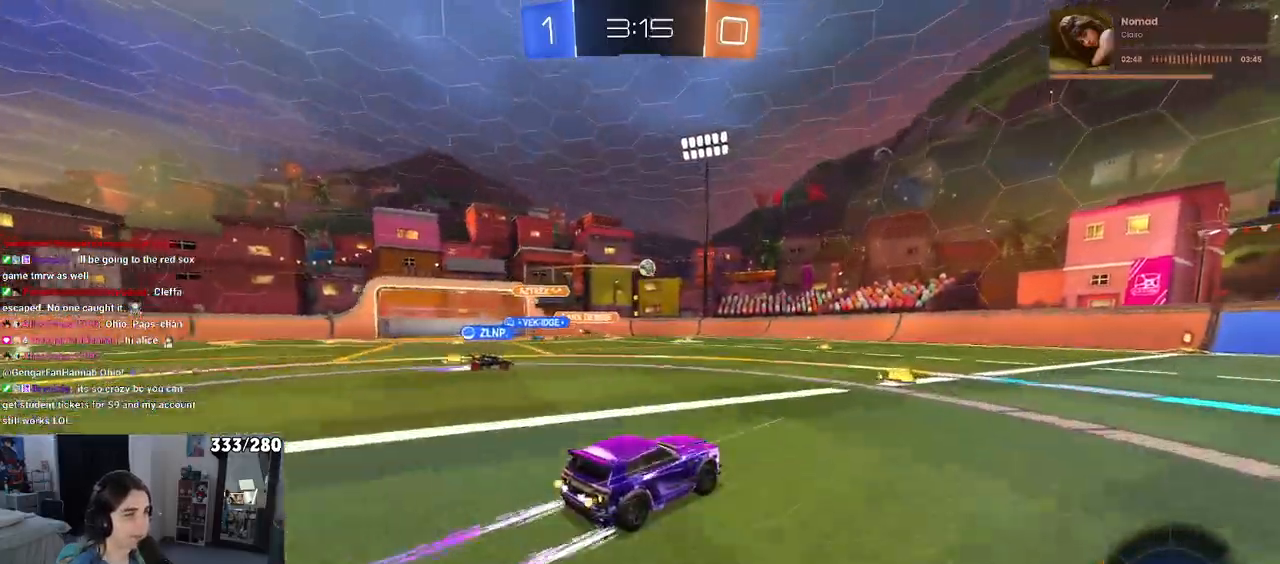
{"buttons": [], "left_stick": "right", "right_stick": "center", "events": [[67, "left_stick", "right"]]}
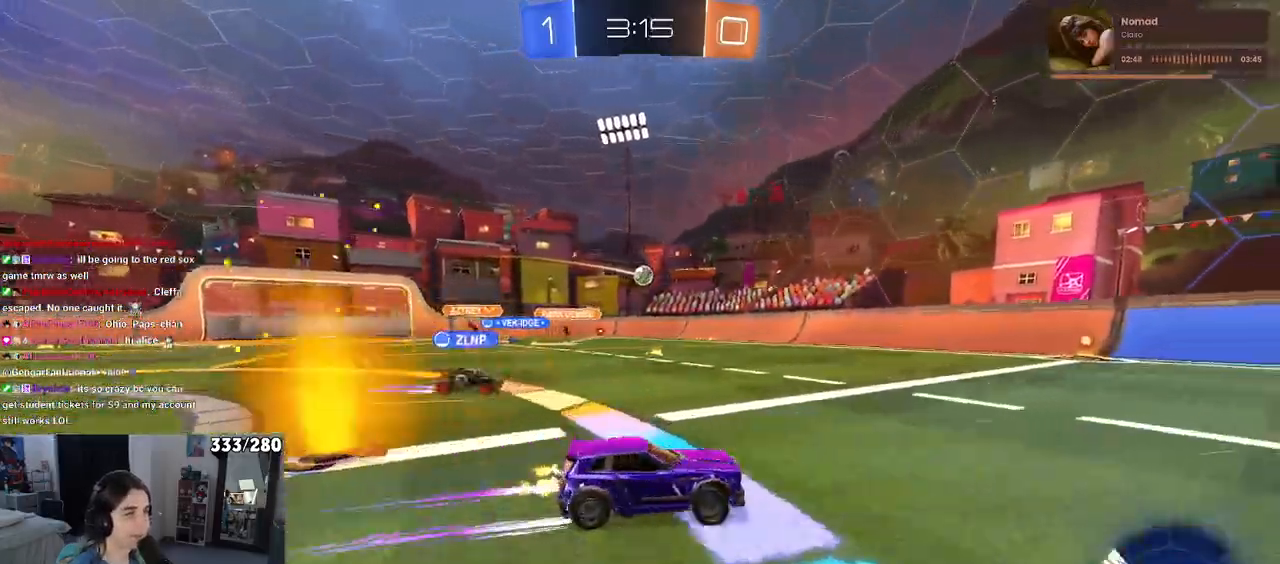
{"buttons": [], "left_stick": "right", "right_stick": "center", "events": [[100, "left_stick", "center"], [283, "left_stick", "right"]]}
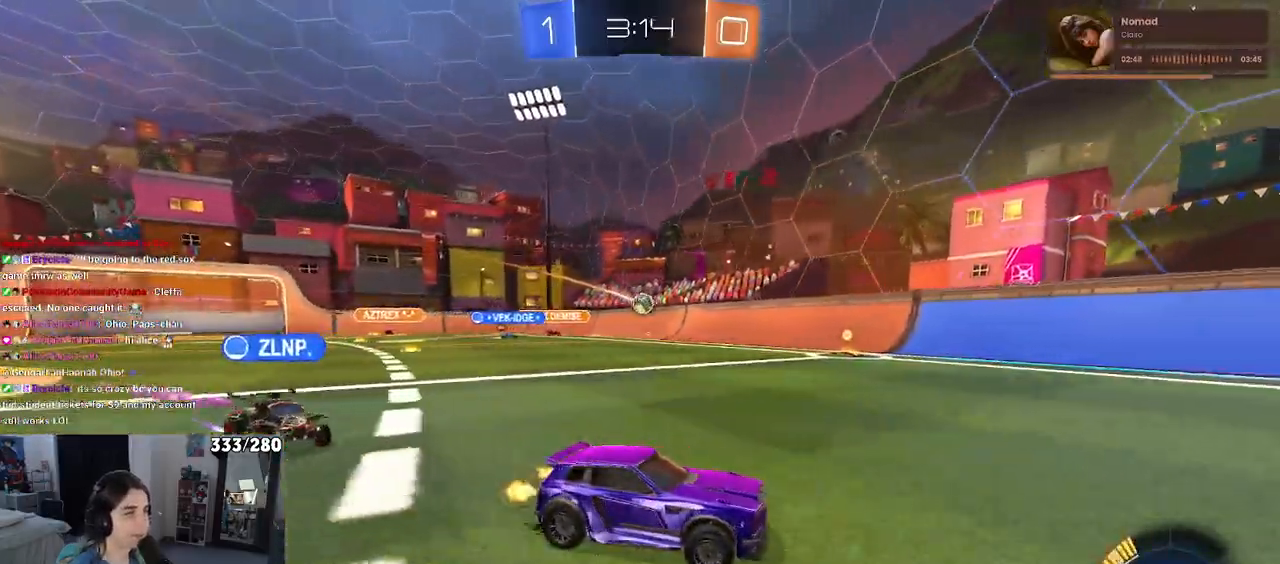
{"buttons": [], "left_stick": "right", "right_stick": "center", "events": []}